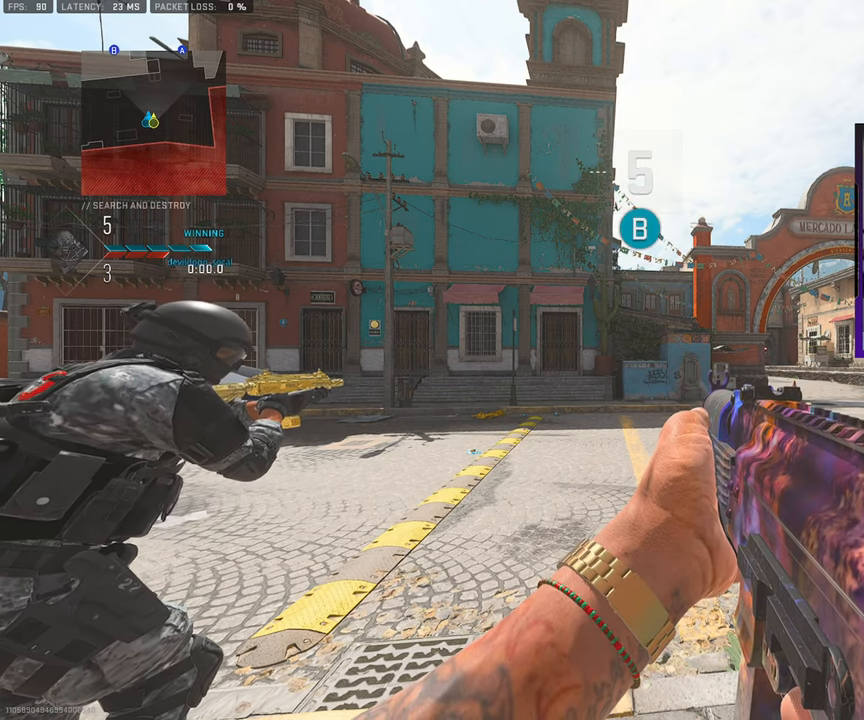
Gameplay with a controller (PlayStation layout); each line is a JSON object with the inputs held at the frame after it. "events" lists button and stick changes between this image and that frame as [ms after this image, input, new state], when the widget could be followed in between. Not read: L1 L2 R1 R2.
{"buttons": [], "left_stick": "center", "right_stick": "center", "events": [[200, "TRIANGLE", "down"], [317, "TRIANGLE", "up"]]}
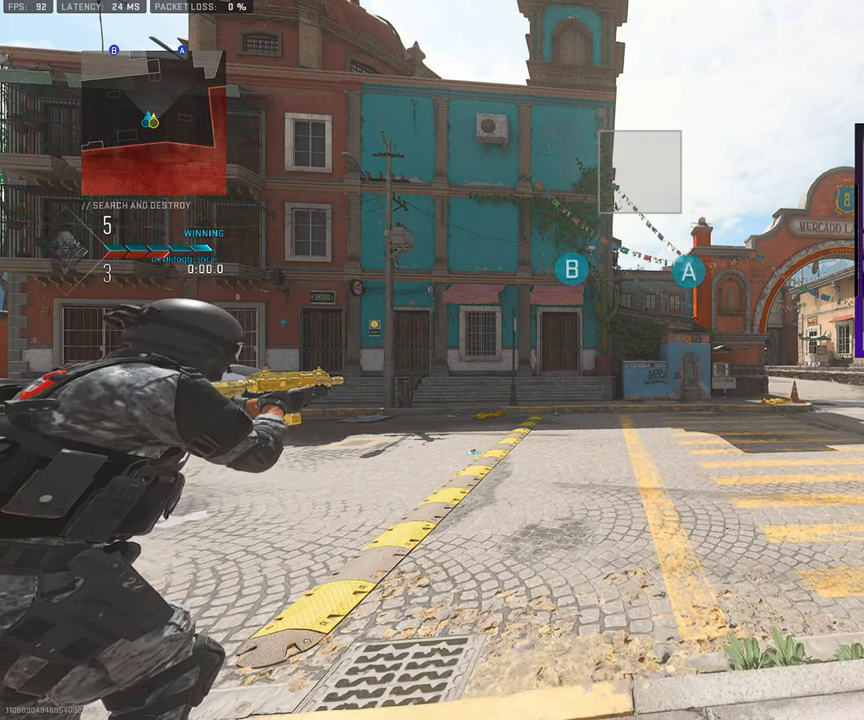
{"buttons": [], "left_stick": "center", "right_stick": "center", "events": []}
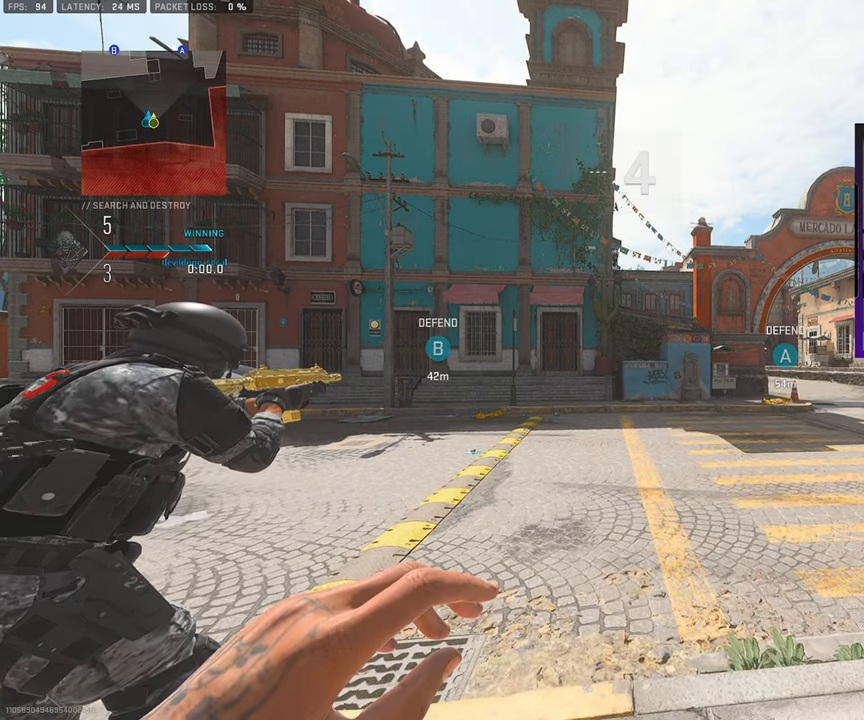
{"buttons": [], "left_stick": "up-right", "right_stick": "center", "events": [[117, "left_stick", "up-right"]]}
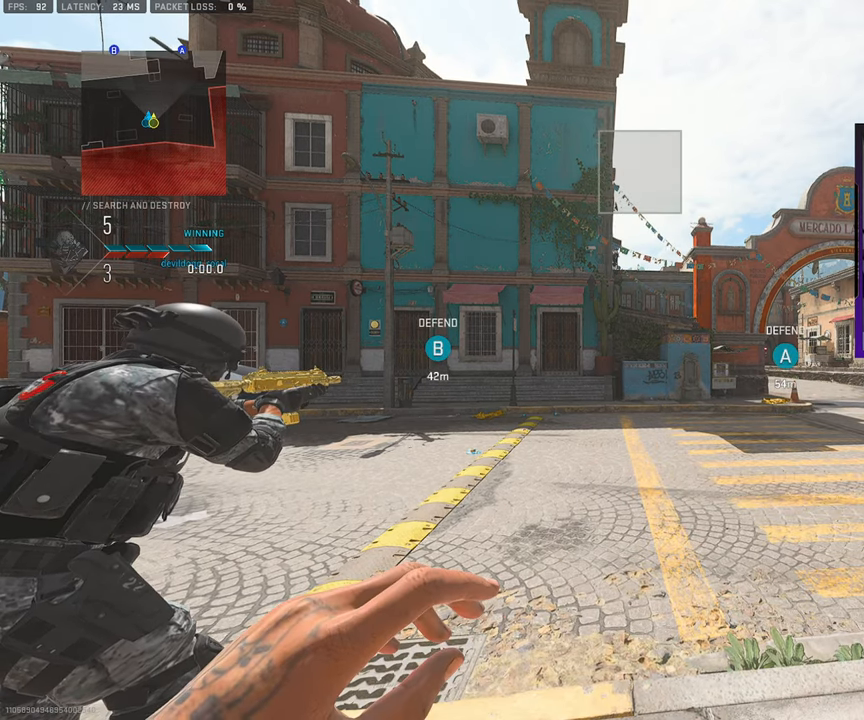
{"buttons": [], "left_stick": "up", "right_stick": "center", "events": [[33, "L3", "down"], [100, "left_stick", "up"], [200, "L3", "up"], [317, "right_stick", "right"], [350, "L3", "down"], [433, "right_stick", "center"], [483, "L3", "up"]]}
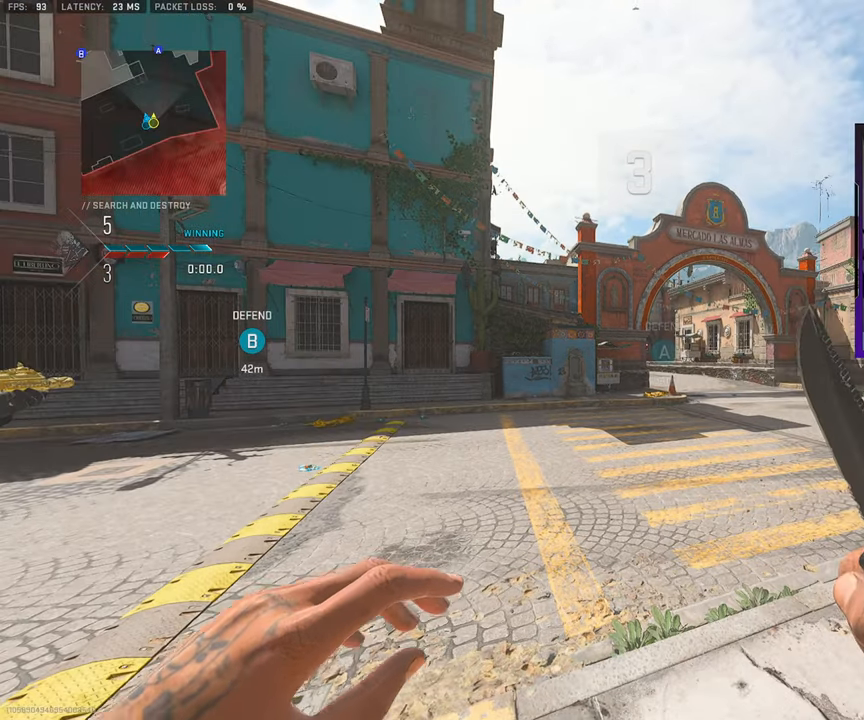
{"buttons": [], "left_stick": "up", "right_stick": "right", "events": [[117, "L3", "down"], [250, "L3", "up"], [367, "L3", "down"], [417, "right_stick", "right"], [483, "L3", "up"]]}
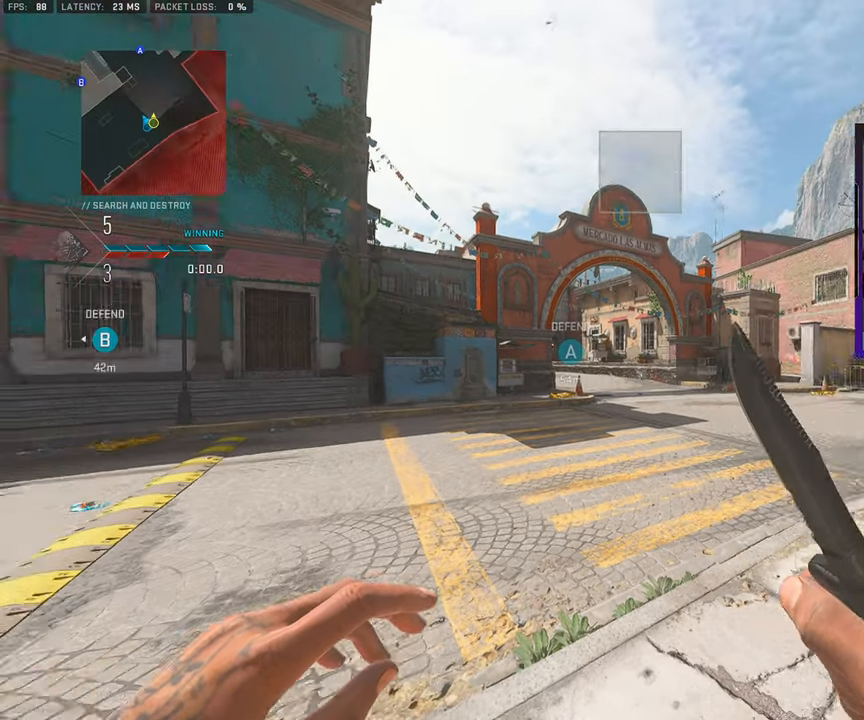
{"buttons": [], "left_stick": "up", "right_stick": "center", "events": [[17, "right_stick", "center"], [67, "L3", "down"], [200, "L3", "up"], [300, "L3", "down"], [433, "L3", "up"]]}
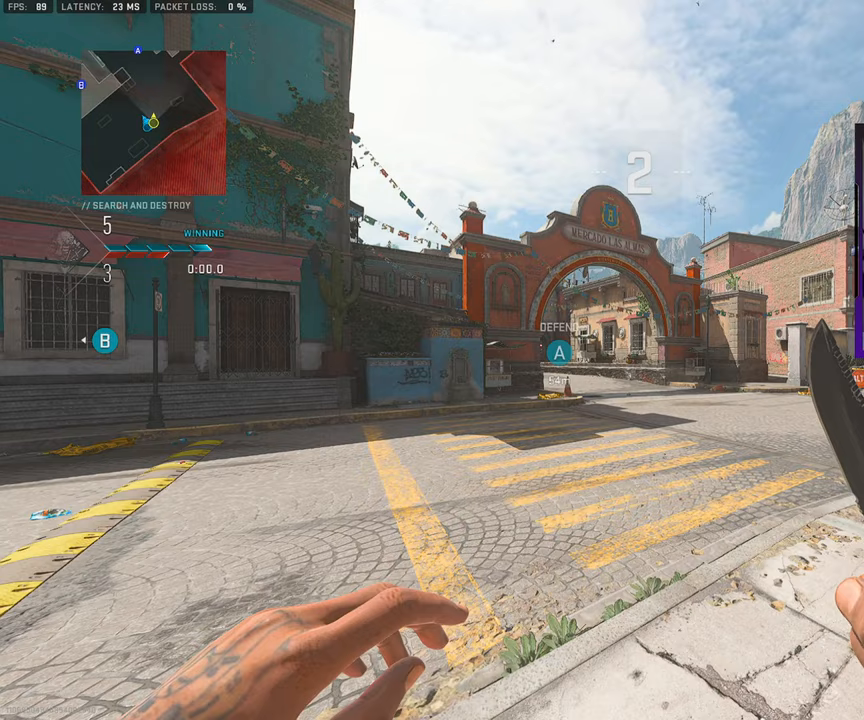
{"buttons": ["L3"], "left_stick": "up", "right_stick": "center", "events": [[17, "L3", "down"], [167, "L3", "up"], [267, "L3", "down"], [400, "L3", "up"], [483, "L3", "down"]]}
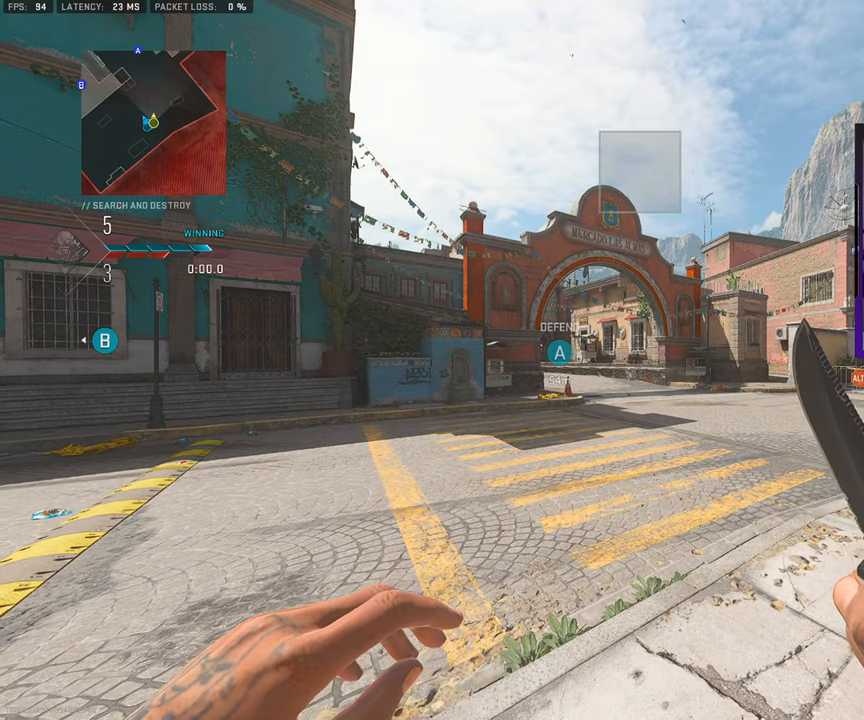
{"buttons": ["L3"], "left_stick": "up", "right_stick": "center", "events": [[100, "L3", "up"], [183, "L3", "down"], [300, "L3", "up"], [400, "L3", "down"]]}
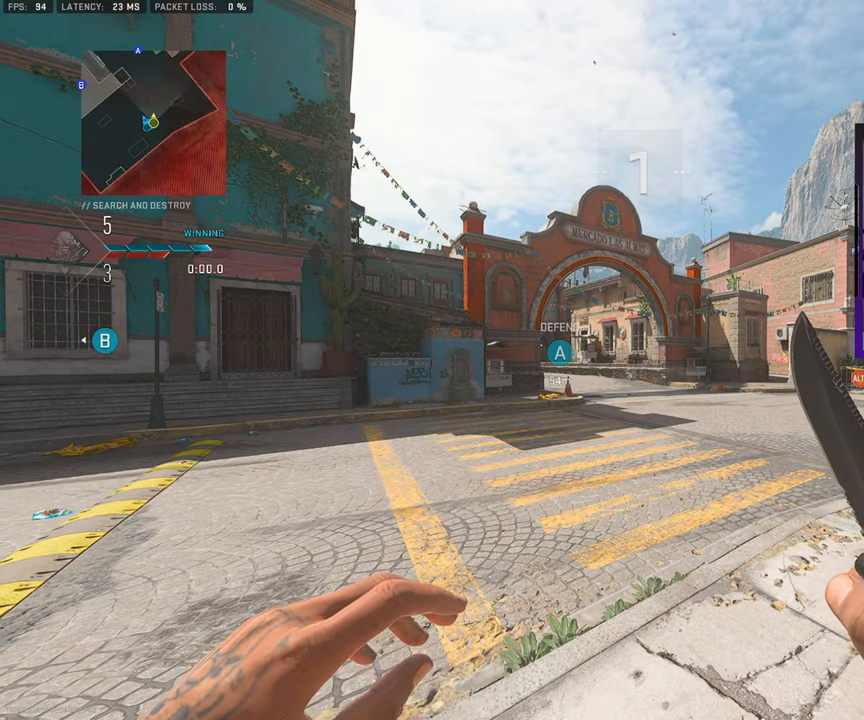
{"buttons": ["L3"], "left_stick": "up", "right_stick": "center", "events": [[17, "L3", "up"], [100, "L3", "down"], [217, "L3", "up"], [300, "L3", "down"], [433, "L3", "up"], [500, "L3", "down"]]}
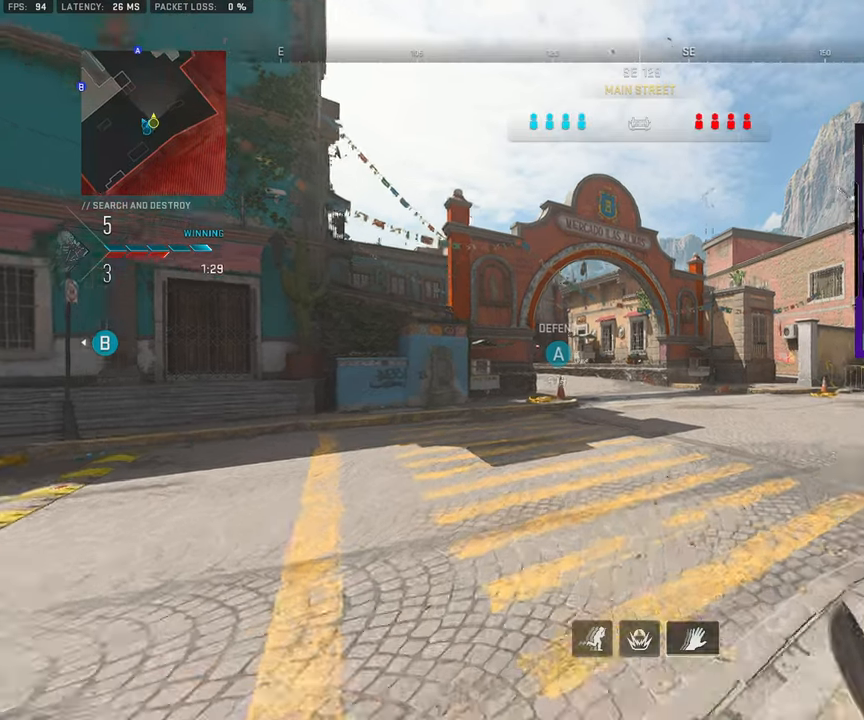
{"buttons": ["L3"], "left_stick": "up", "right_stick": "right", "events": [[150, "L3", "up"], [217, "L3", "down"], [317, "L3", "up"], [400, "L3", "down"], [450, "right_stick", "right"]]}
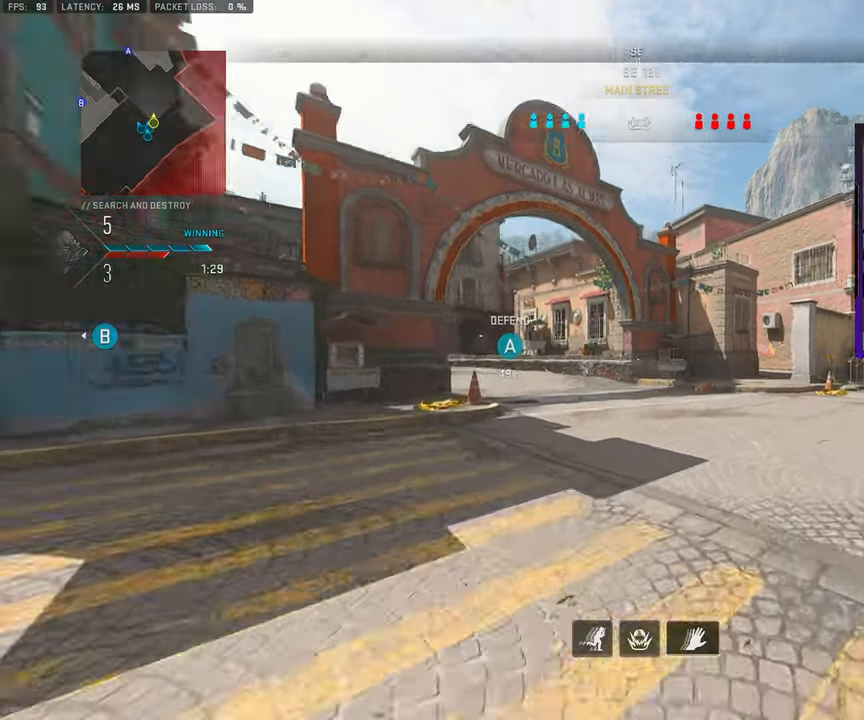
{"buttons": [], "left_stick": "up", "right_stick": "center", "events": [[17, "L3", "up"], [83, "right_stick", "center"], [100, "L3", "down"], [217, "L3", "up"], [300, "L3", "down"], [300, "right_stick", "right"], [383, "right_stick", "center"], [417, "L3", "up"]]}
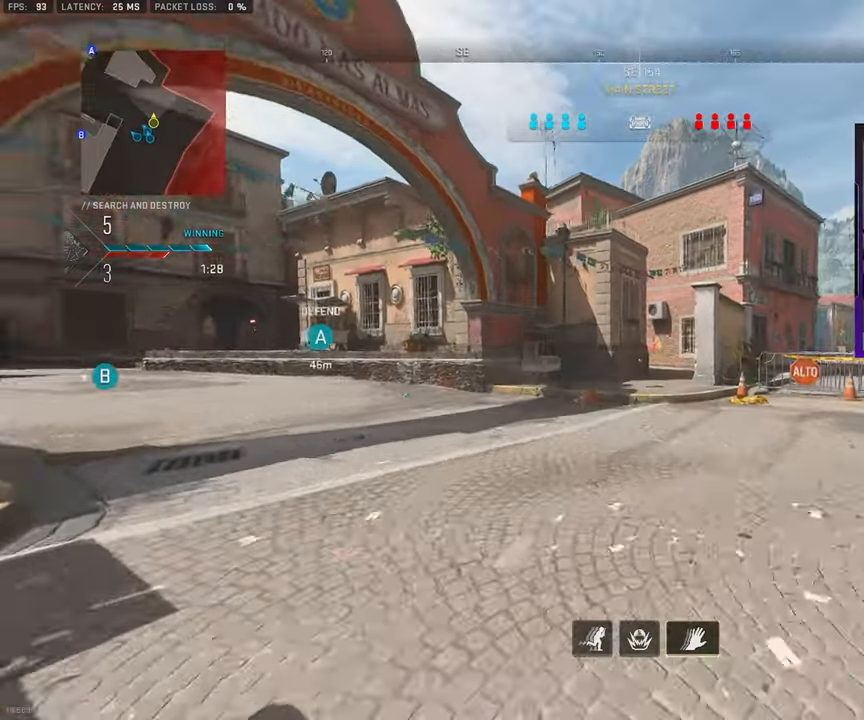
{"buttons": ["L3"], "left_stick": "up", "right_stick": "center", "events": [[17, "L3", "down"], [117, "L3", "up"], [217, "L3", "down"], [317, "L3", "up"], [433, "L3", "down"]]}
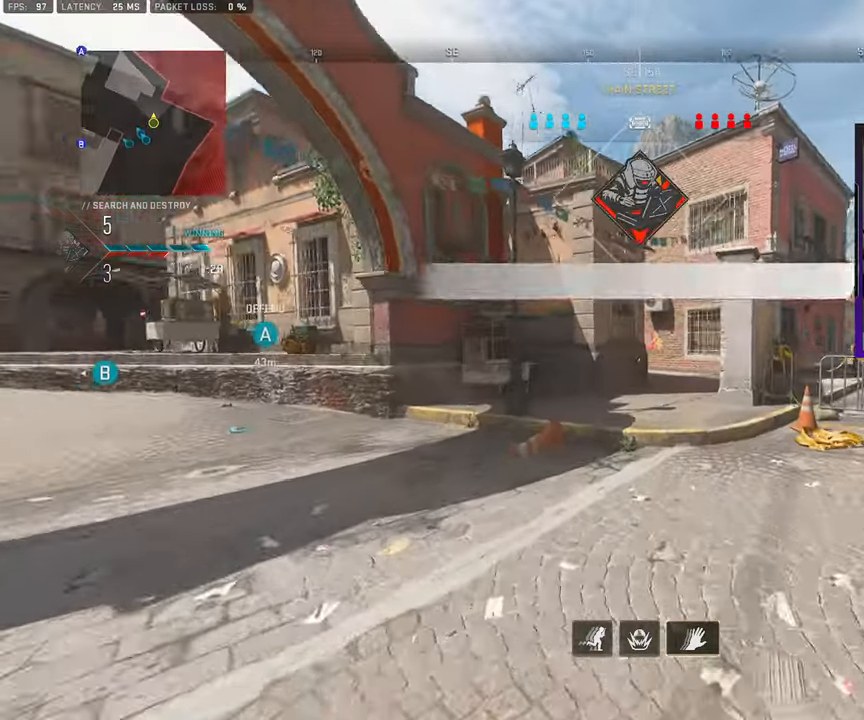
{"buttons": [], "left_stick": "up", "right_stick": "center", "events": [[33, "L3", "up"], [117, "L3", "down"], [217, "L3", "up"], [317, "L3", "down"], [417, "L3", "up"]]}
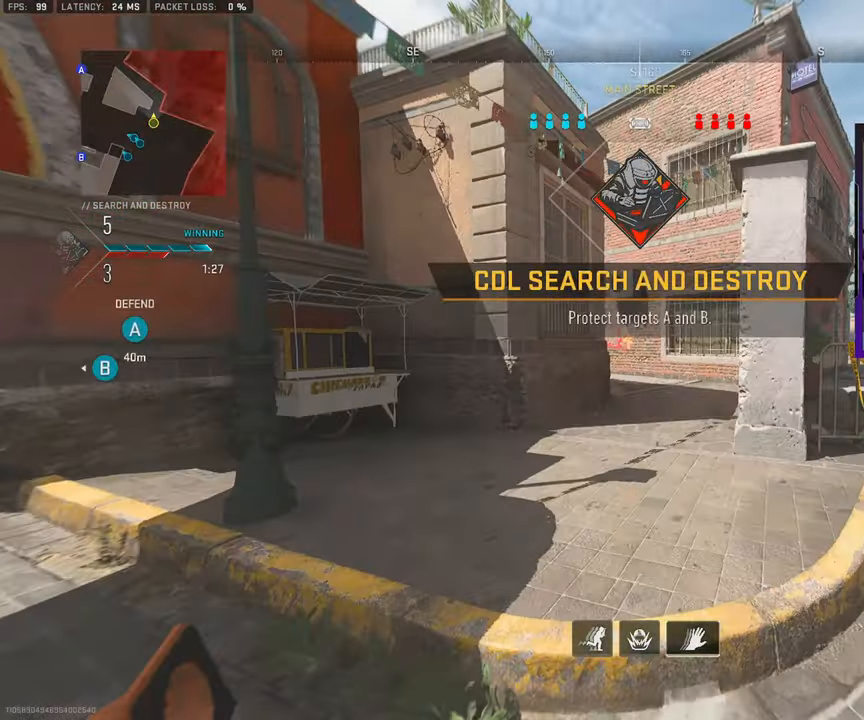
{"buttons": ["L3"], "left_stick": "up", "right_stick": "center", "events": [[17, "L3", "down"], [117, "L3", "up"], [233, "L3", "down"], [317, "L3", "up"], [433, "L3", "down"]]}
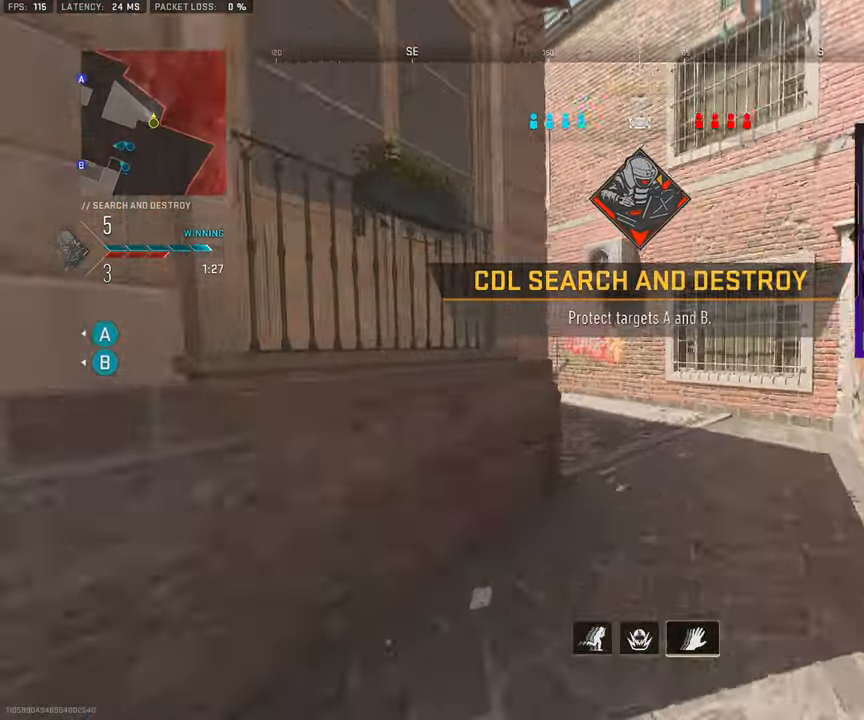
{"buttons": ["L3"], "left_stick": "up", "right_stick": "center", "events": [[200, "right_stick", "left"], [233, "L3", "up"], [300, "L3", "down"], [383, "right_stick", "center"], [400, "L3", "up"], [483, "L3", "down"]]}
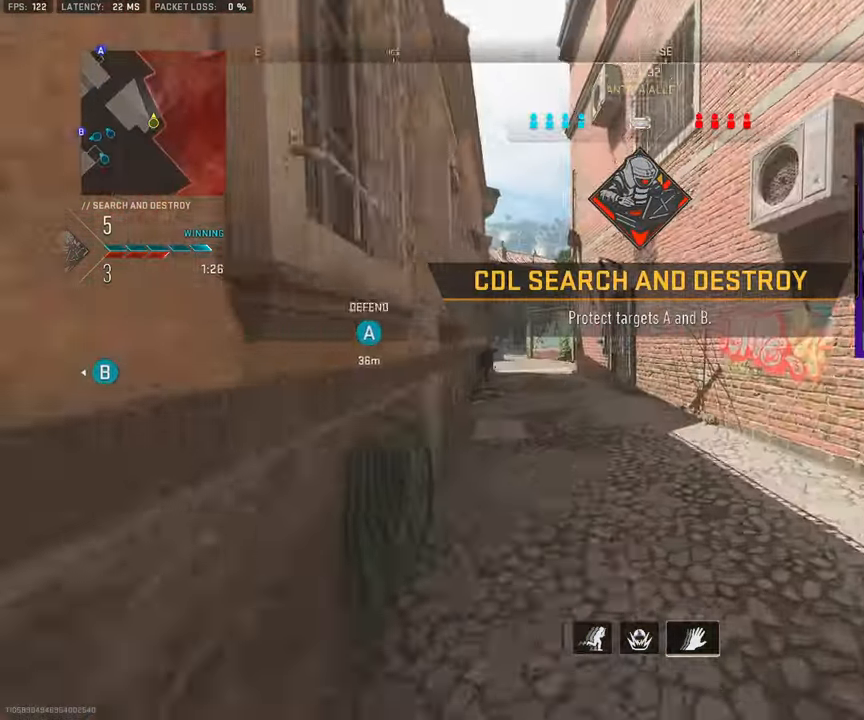
{"buttons": ["L3"], "left_stick": "up", "right_stick": "center", "events": [[33, "right_stick", "left"], [117, "L3", "up"], [150, "right_stick", "center"], [200, "L3", "down"], [317, "L3", "up"], [417, "L3", "down"]]}
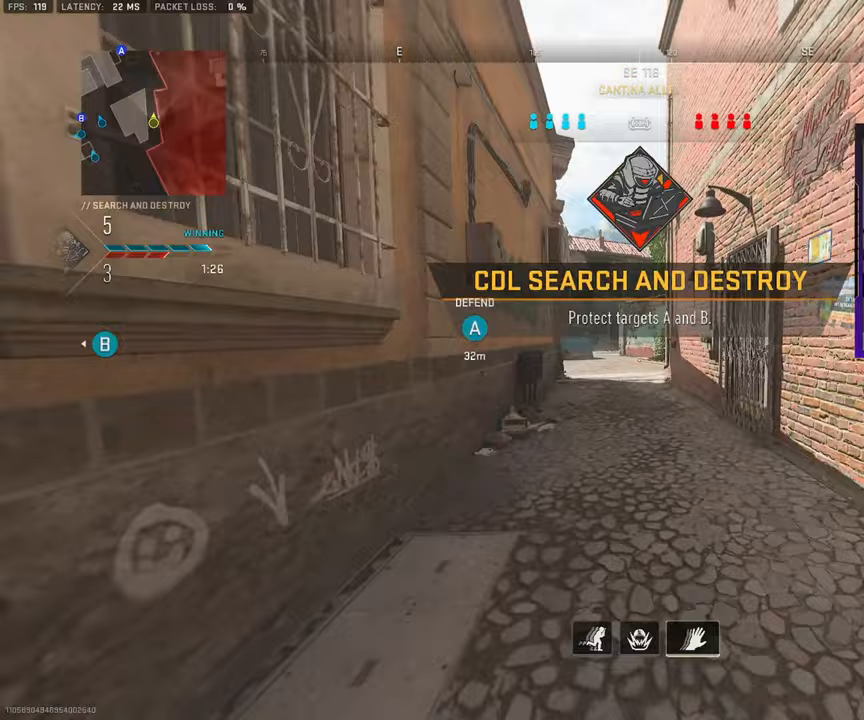
{"buttons": [], "left_stick": "up", "right_stick": "center", "events": [[17, "L3", "up"], [100, "L3", "down"], [217, "L3", "up"], [283, "L3", "down"], [433, "L3", "up"]]}
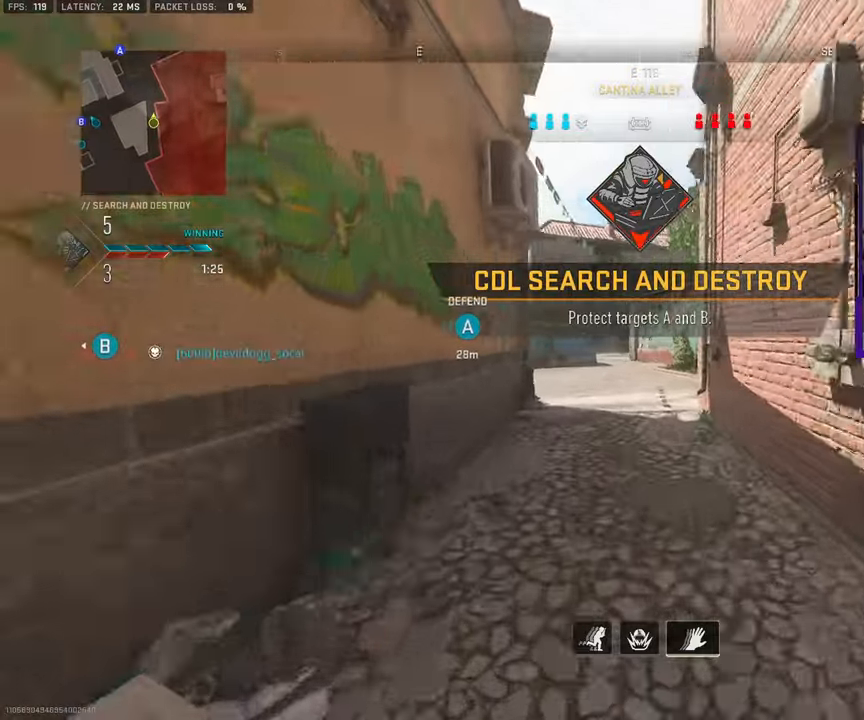
{"buttons": ["L3"], "left_stick": "up", "right_stick": "center", "events": [[17, "L3", "down"], [100, "L3", "up"], [233, "L3", "down"], [333, "L3", "up"], [467, "L3", "down"]]}
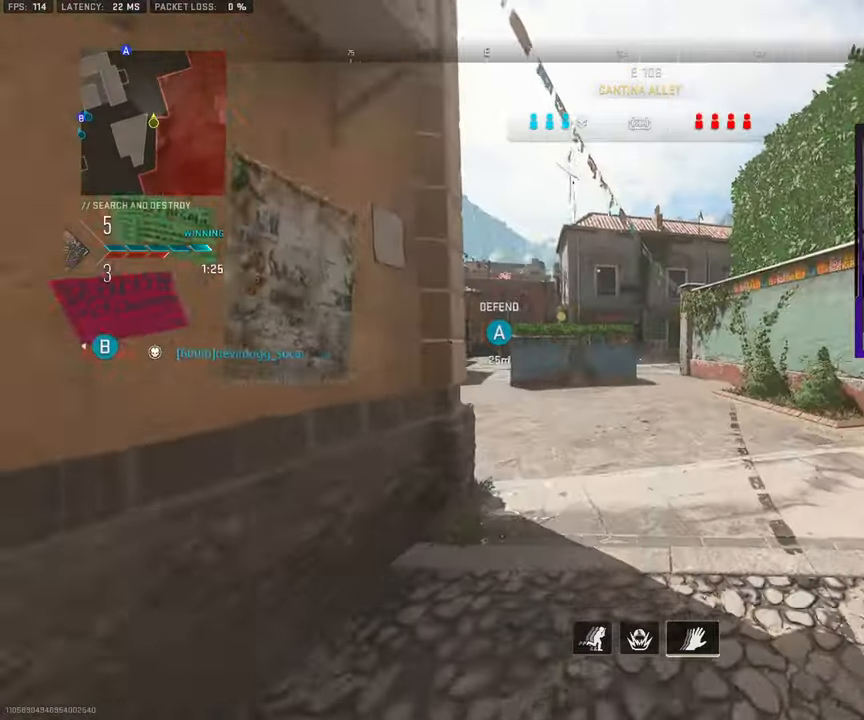
{"buttons": ["CROSS", "L3"], "left_stick": "up-right", "right_stick": "center", "events": [[400, "left_stick", "up-right"], [450, "CROSS", "down"]]}
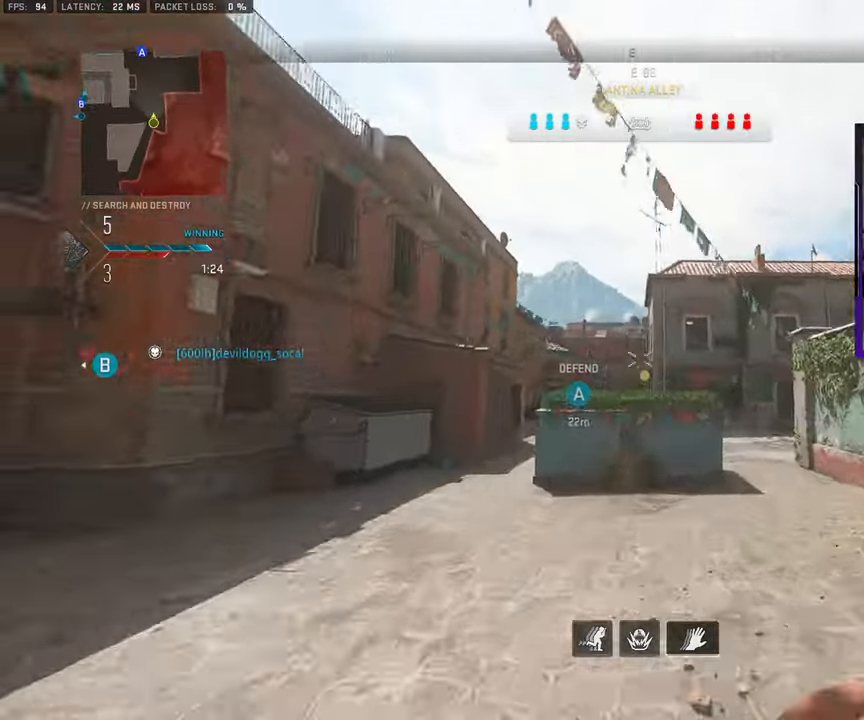
{"buttons": [], "left_stick": "up-right", "right_stick": "center", "events": [[17, "CROSS", "up"], [133, "right_stick", "up"], [483, "L3", "up"], [483, "right_stick", "center"]]}
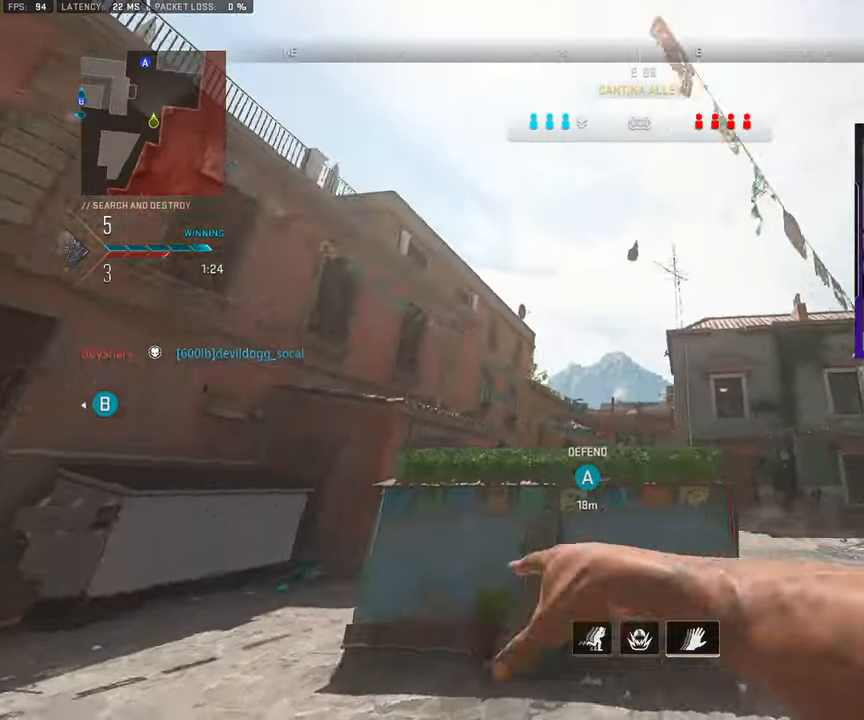
{"buttons": ["L3"], "left_stick": "up", "right_stick": "center", "events": [[67, "right_stick", "down"], [100, "L3", "down"], [117, "right_stick", "down-right"], [200, "L3", "up"], [267, "L3", "down"], [267, "left_stick", "up"], [267, "right_stick", "center"], [367, "L3", "up"], [450, "L3", "down"]]}
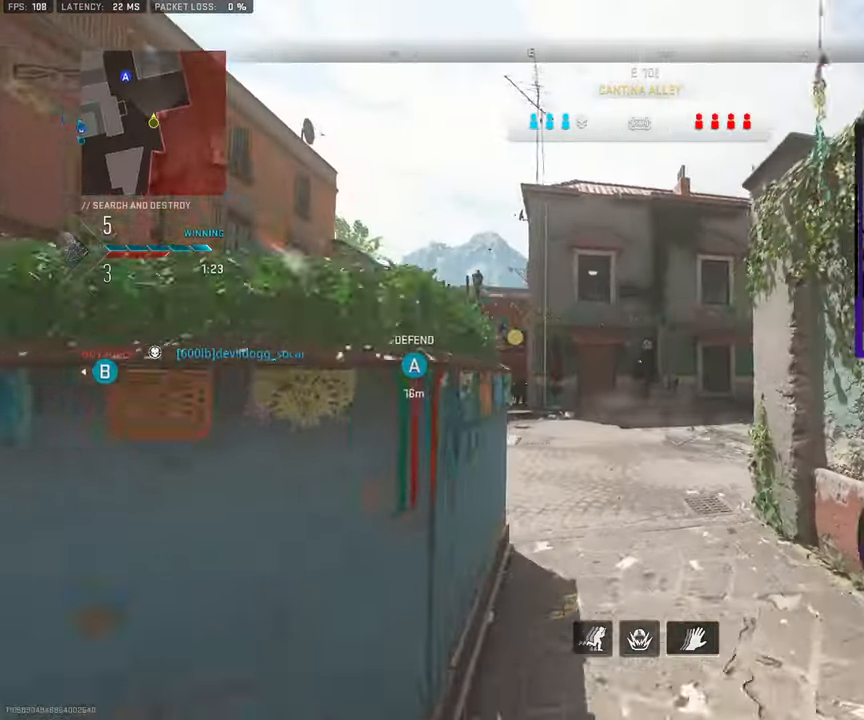
{"buttons": ["R3"], "left_stick": "up", "right_stick": "center", "events": [[67, "TRIANGLE", "down"], [83, "L3", "up"], [133, "TRIANGLE", "up"], [150, "L3", "down"], [250, "L3", "up"], [317, "right_stick", "right"], [350, "L3", "down"], [417, "right_stick", "center"], [450, "L3", "up"], [483, "R3", "down"]]}